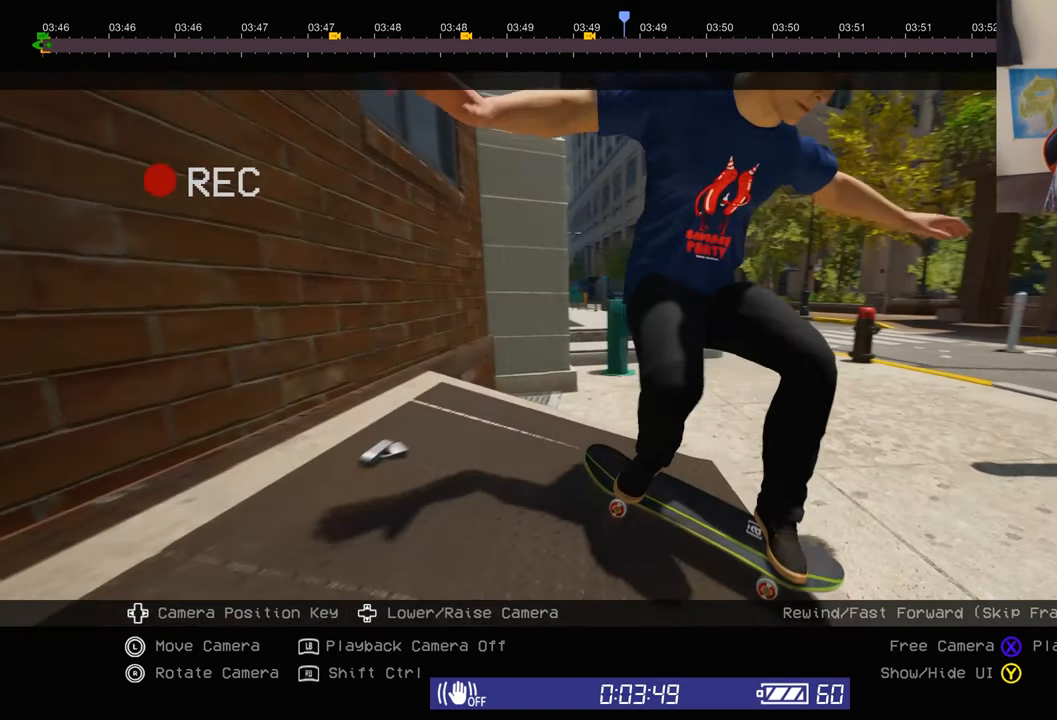
Gameplay with a controller (Xbox layout); each line is a JSON object with the inputs held at the frame after it (dt_ms = milliseconds from this image to that frame). "events" lists button and stick changes between this image and that frame as [ms after this image, input, new state], when the widget could be followed in between. Not read: L3 R3 Y.
{"dt_ms": 500, "buttons": [], "left_stick": "center", "right_stick": "center", "events": [[50, "left_stick", "up"], [267, "right_stick", "right"], [300, "left_stick", "center"], [467, "right_stick", "center"]]}
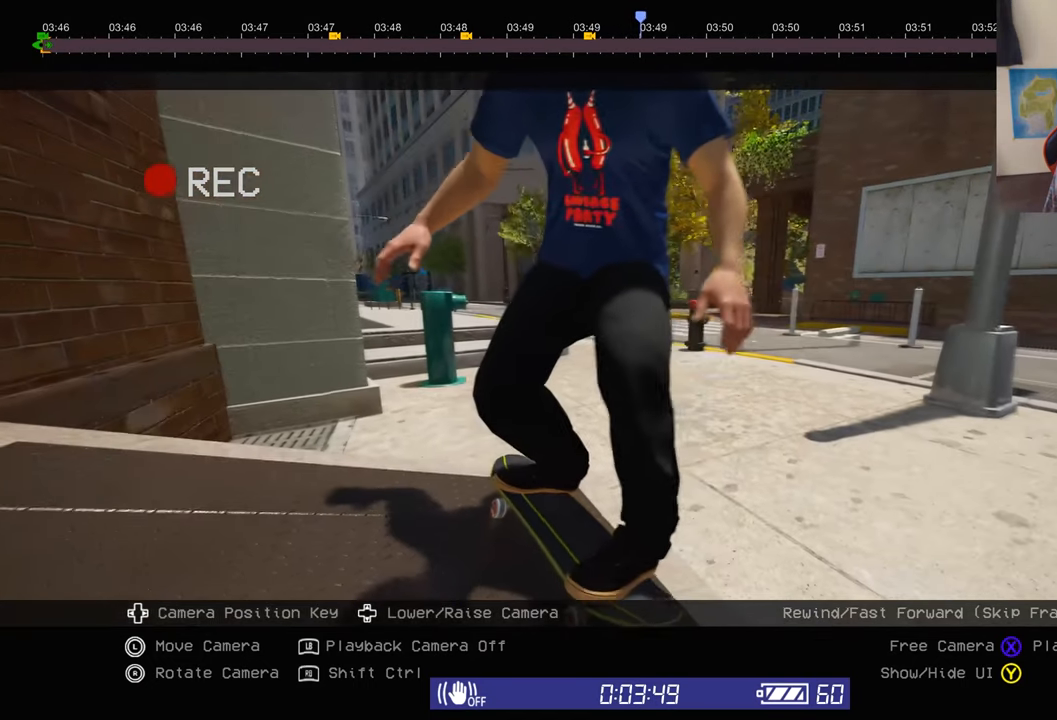
{"dt_ms": 1000, "buttons": [], "left_stick": "center", "right_stick": "center", "events": [[167, "right_stick", "up"], [283, "right_stick", "up-left"], [400, "right_stick", "center"], [517, "right_stick", "up-left"], [817, "right_stick", "center"], [833, "left_stick", "up"], [950, "left_stick", "center"]]}
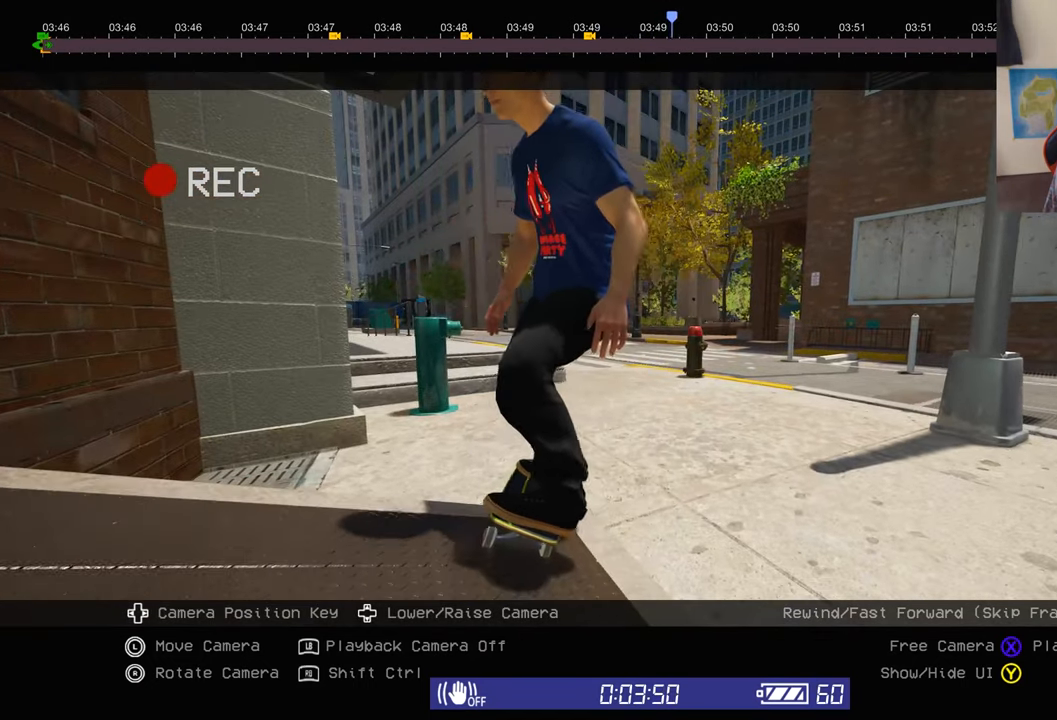
{"dt_ms": 500, "buttons": [], "left_stick": "up", "right_stick": "center", "events": [[17, "right_stick", "up-left"], [384, "right_stick", "center"], [417, "left_stick", "up"]]}
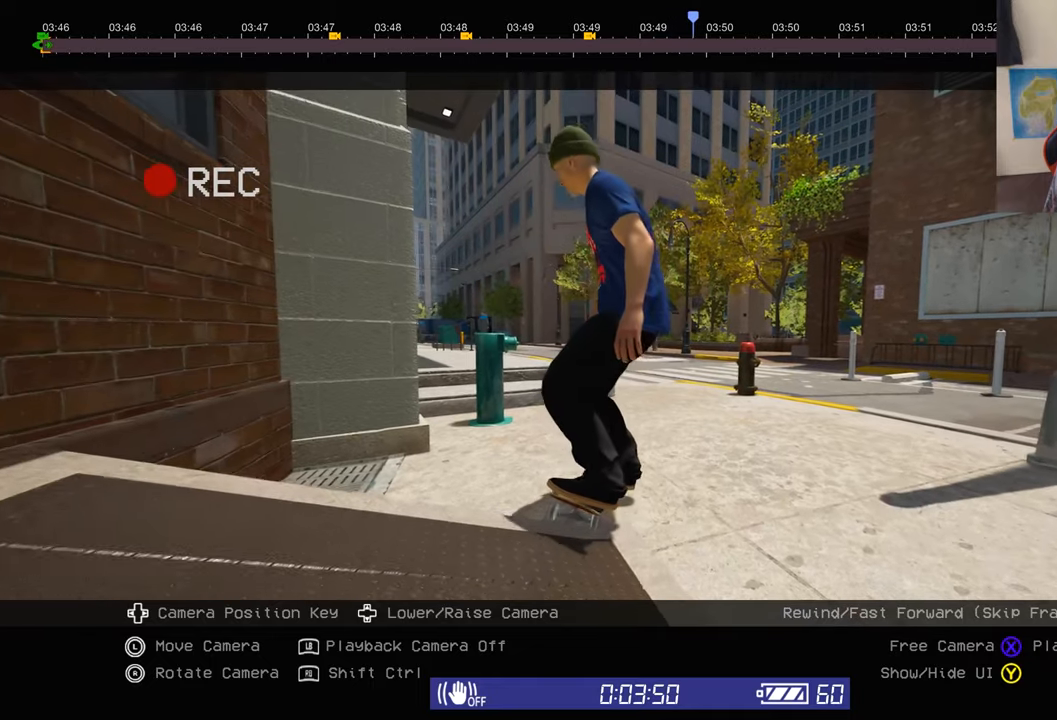
{"dt_ms": 500, "buttons": [], "left_stick": "center", "right_stick": "up-left", "events": [[50, "left_stick", "center"], [484, "right_stick", "up-left"]]}